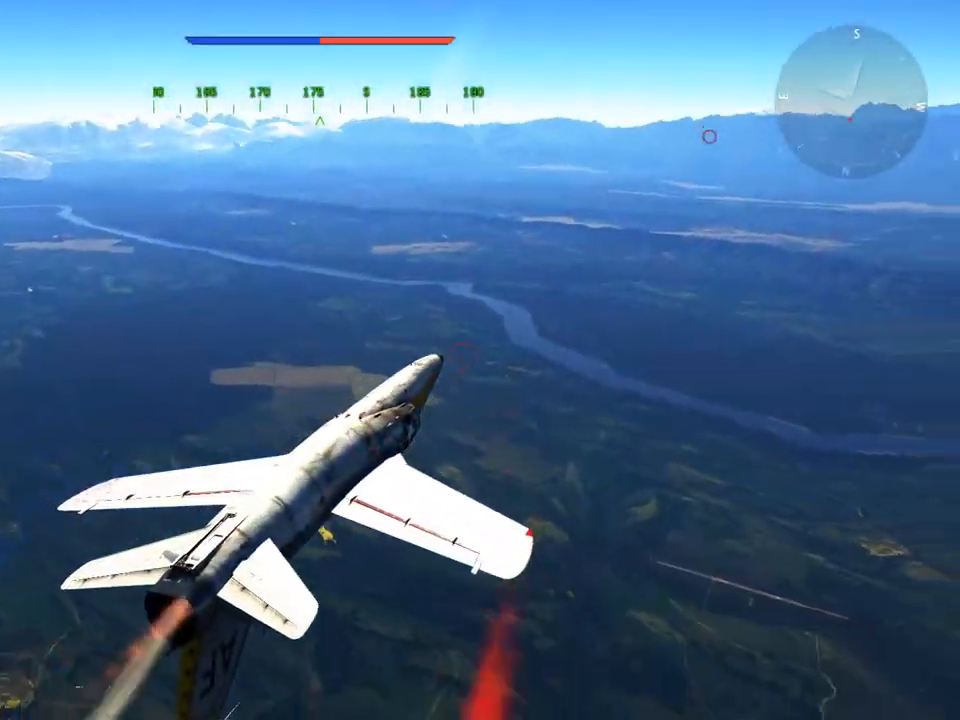
Gameplay with keyboard and mouse; each line is a JSON object with the keys and mouse buttons held at the frame after it. "events" lists presses ("down") and releases ("up") of "1", "2", "3", "4", "5", "a", "alt", "c", "caps_lock", "ctrl", "d", "e", "f", "g", "q", "r", "s", "shift", "space", "t", "tab", "v", "w", "x", "z", "mouse_left", "mouse_wheel" and "mouse_right" between this image and that frame as [ms after this image, input, new state], when the widget could be followed in between. "mouse_left", "mouse_wheel", "mouse_right" = the "left", "wheel", "right" buttons of the "mouse" list. No other keys are recorded. "wheel" means that the mouse wheel is clicked or scrolled. "mouse_move" is the direction in which the mouse moves at that frame (one of eight, or "still"), when it could be read.
{"keys": ["v"], "mouse": [], "mouse_move": "up-right", "events": [[267, "d", "down"], [367, "d", "up"]]}
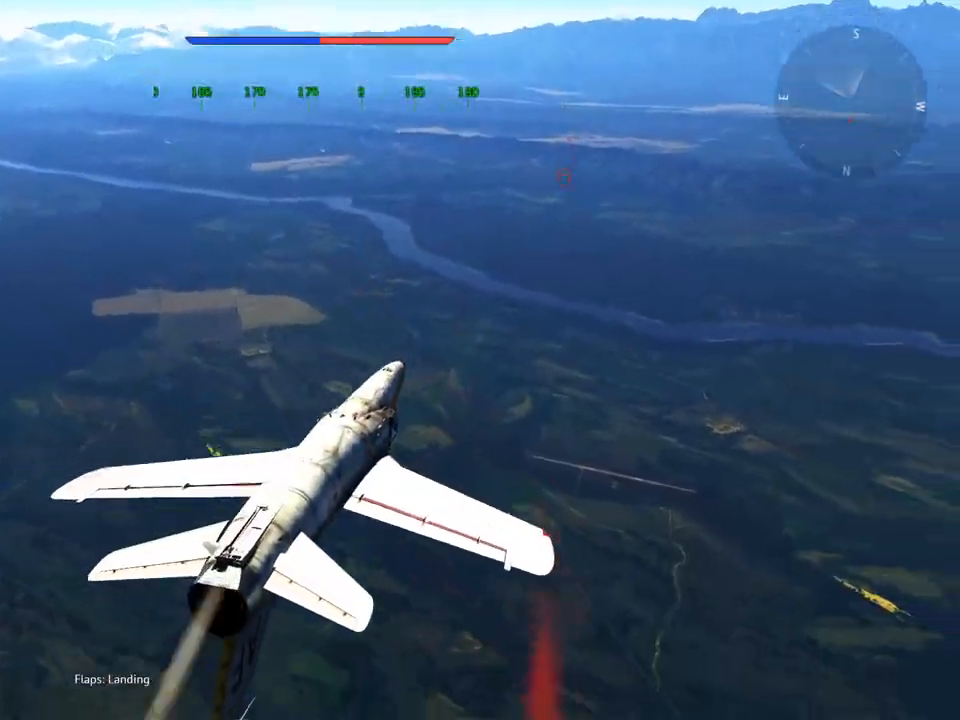
{"keys": ["a", "v"], "mouse": [], "mouse_move": "still", "events": [[467, "a", "down"]]}
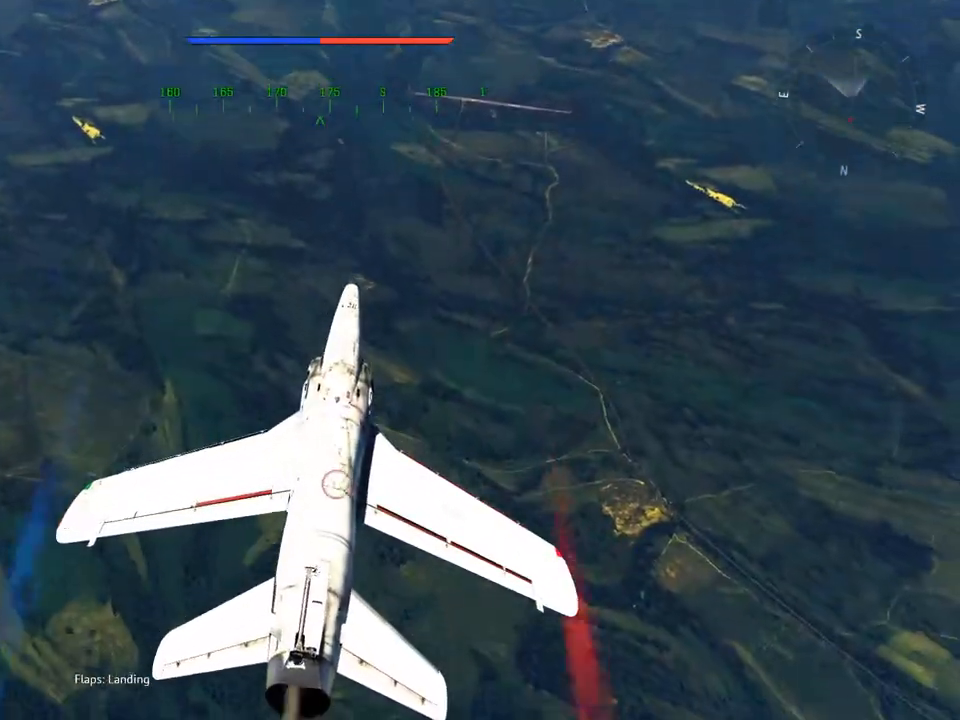
{"keys": ["v"], "mouse": [], "mouse_move": "still", "events": [[67, "a", "up"]]}
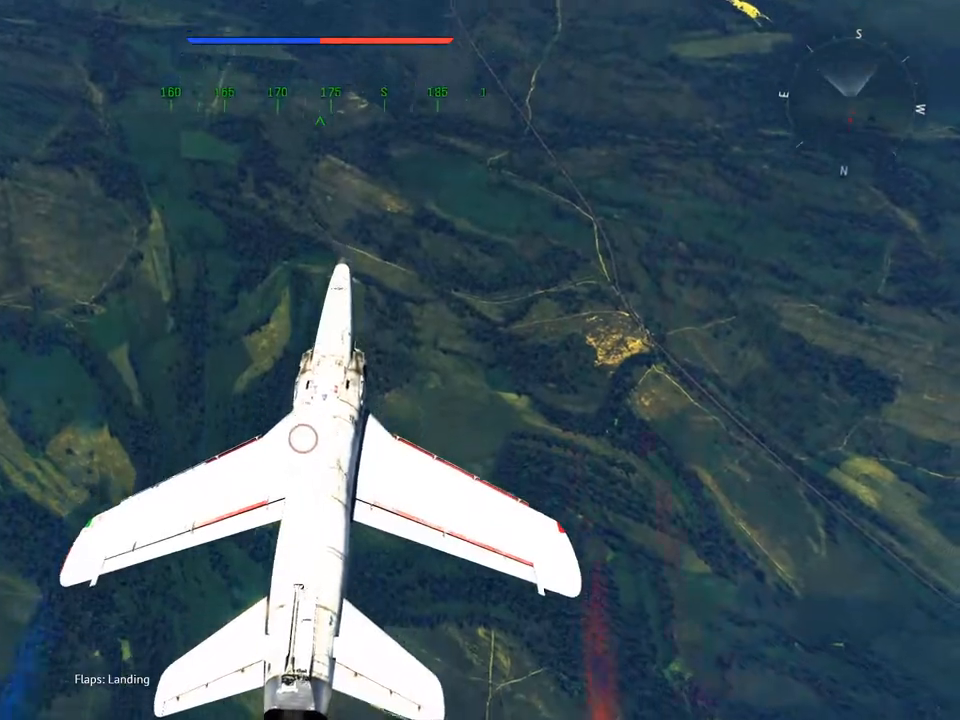
{"keys": ["v"], "mouse": [], "mouse_move": "still", "events": [[317, "d", "down"], [400, "d", "up"]]}
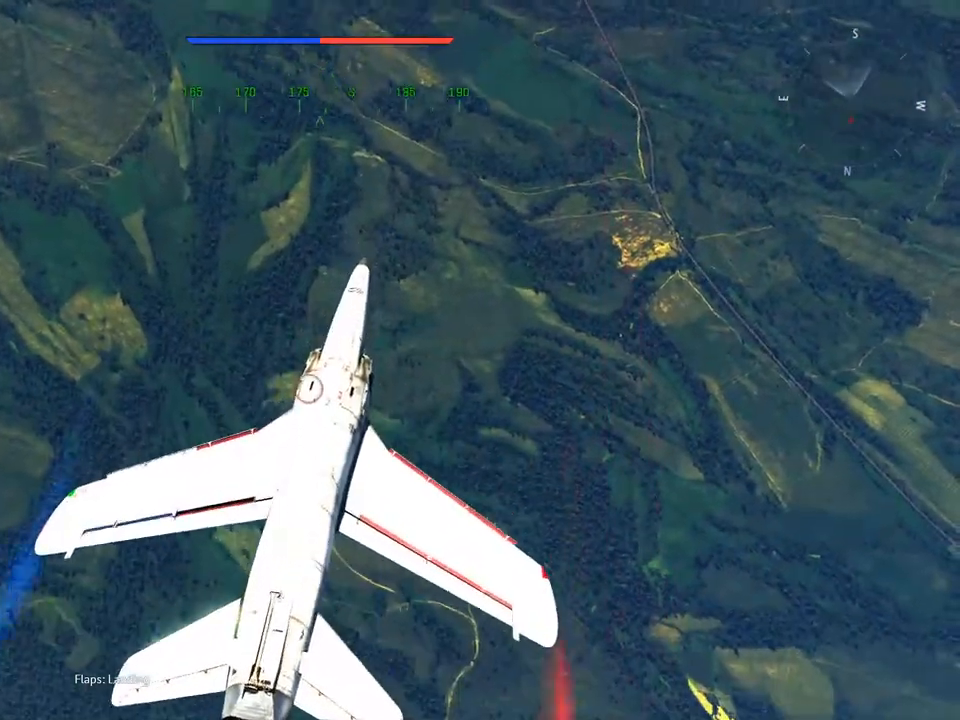
{"keys": ["v"], "mouse": [], "mouse_move": "still", "events": []}
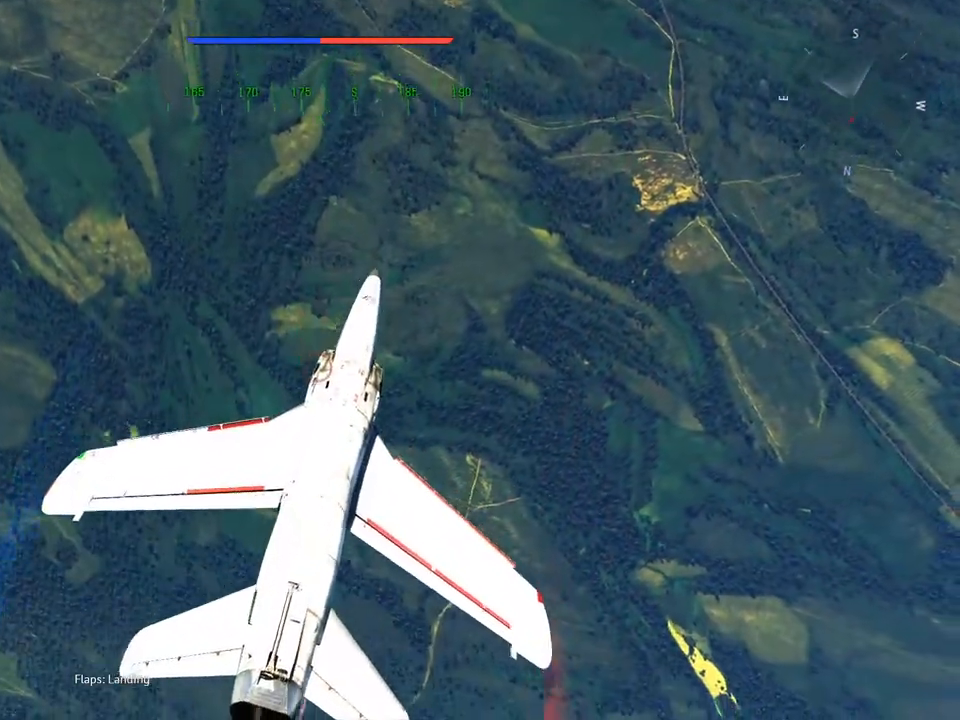
{"keys": ["v"], "mouse": [], "mouse_move": "still", "events": []}
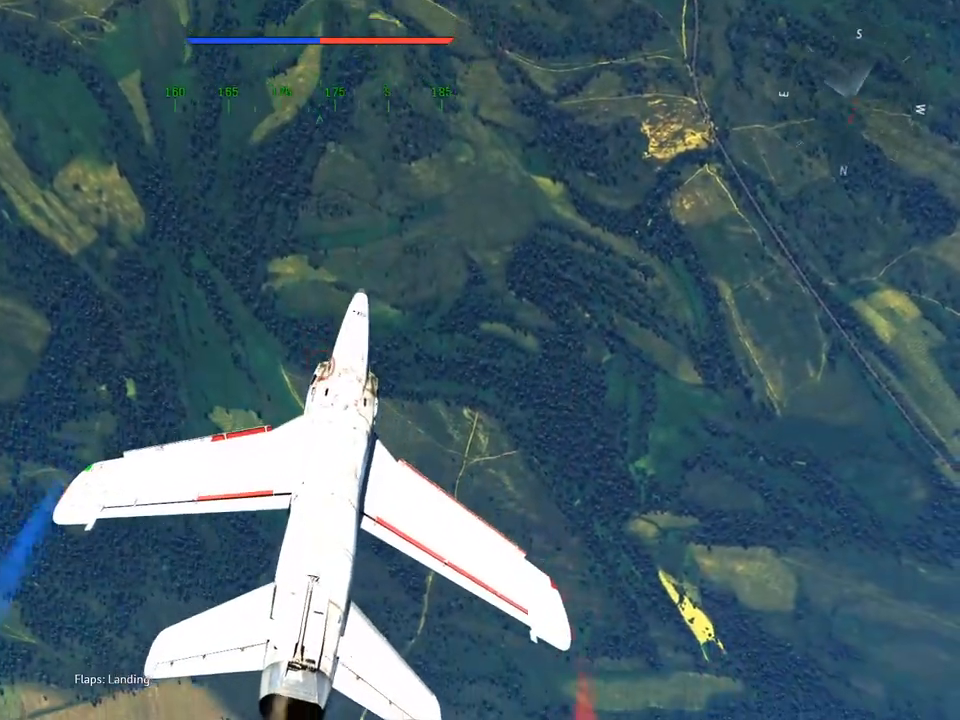
{"keys": ["v"], "mouse": [], "mouse_move": "still", "events": [[17, "f", "down"], [117, "f", "up"], [351, "a", "down"], [451, "a", "up"]]}
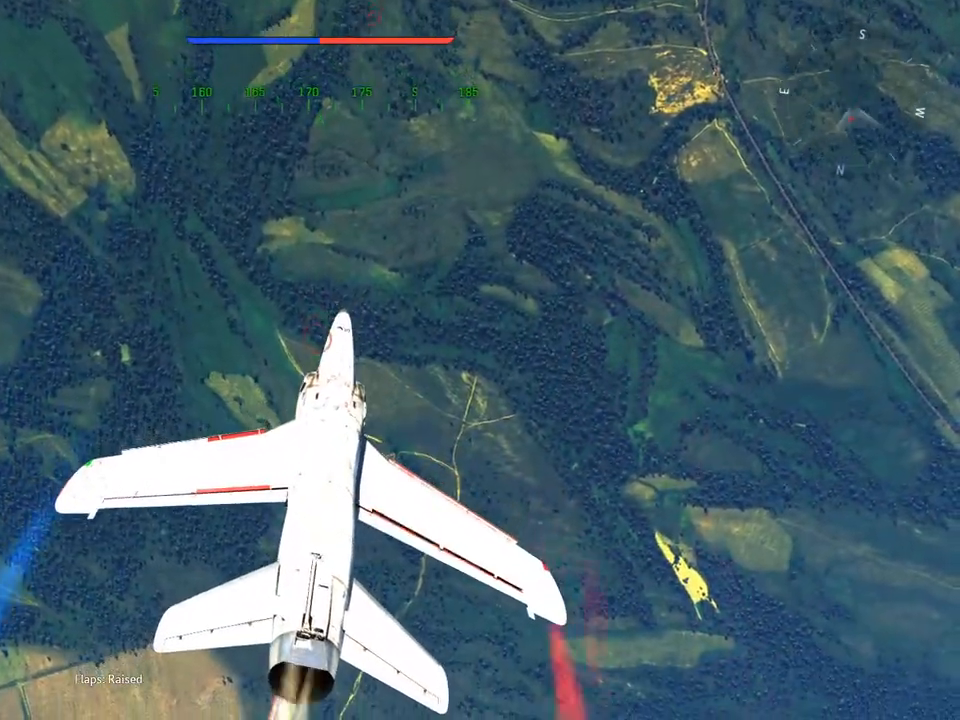
{"keys": ["v"], "mouse": [], "mouse_move": "still", "events": []}
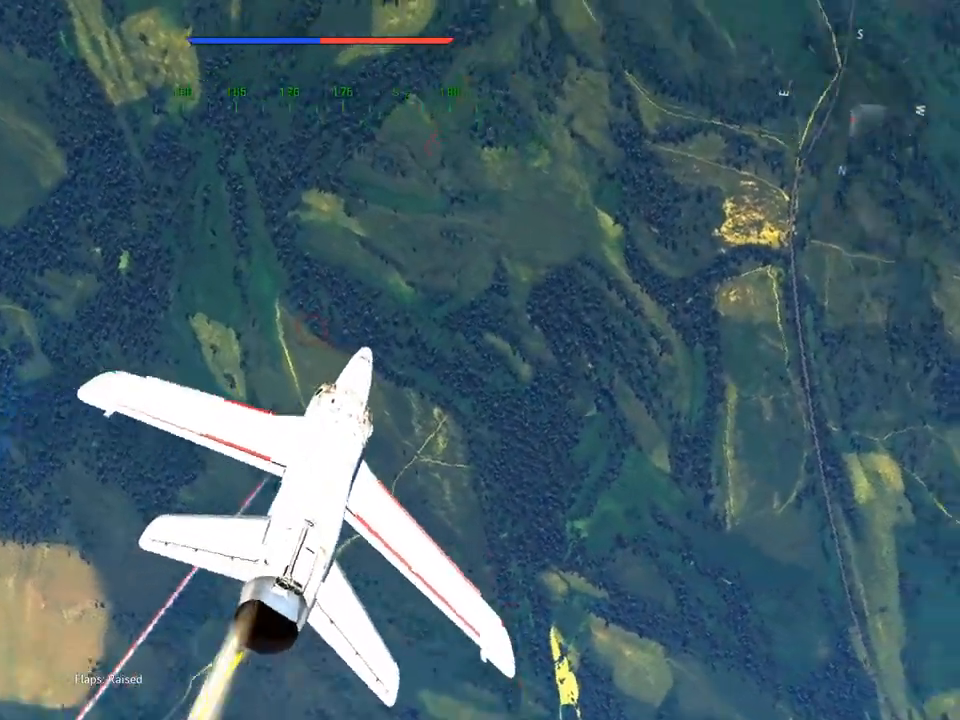
{"keys": ["v", "w"], "mouse": [], "mouse_move": "still", "events": [[384, "w", "down"]]}
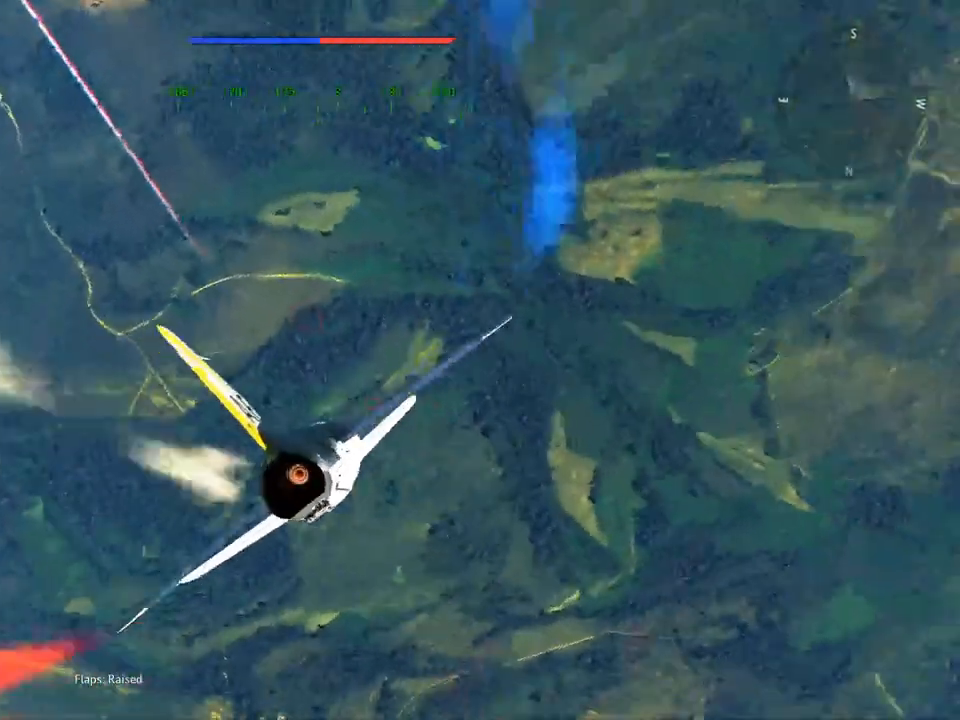
{"keys": ["w"], "mouse": [], "mouse_move": "still", "events": [[33, "v", "up"]]}
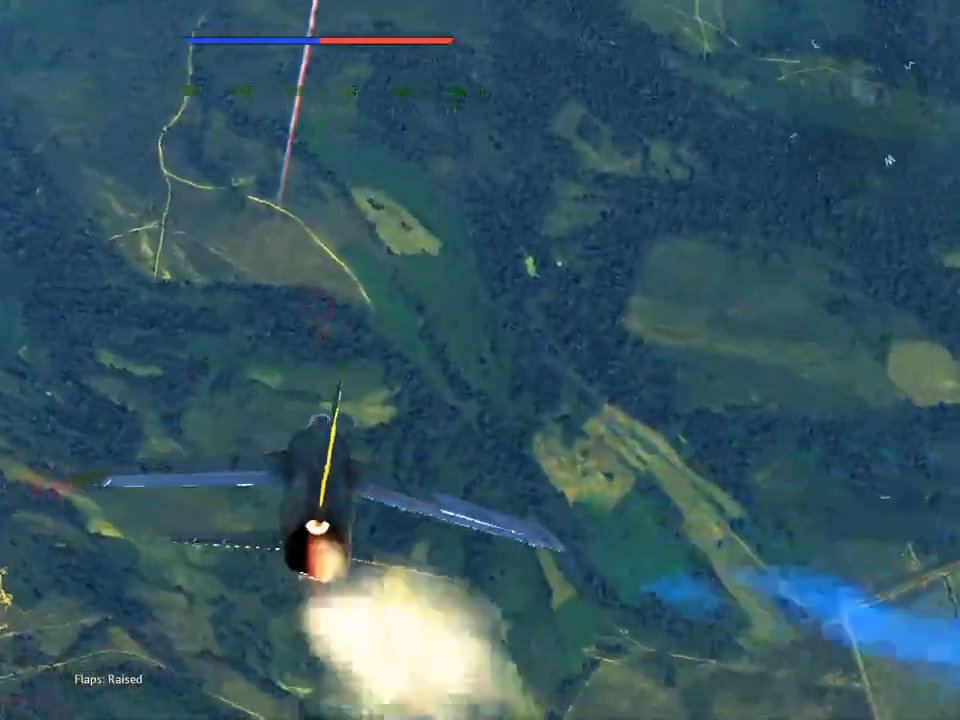
{"keys": ["w"], "mouse": [], "mouse_move": "still", "events": []}
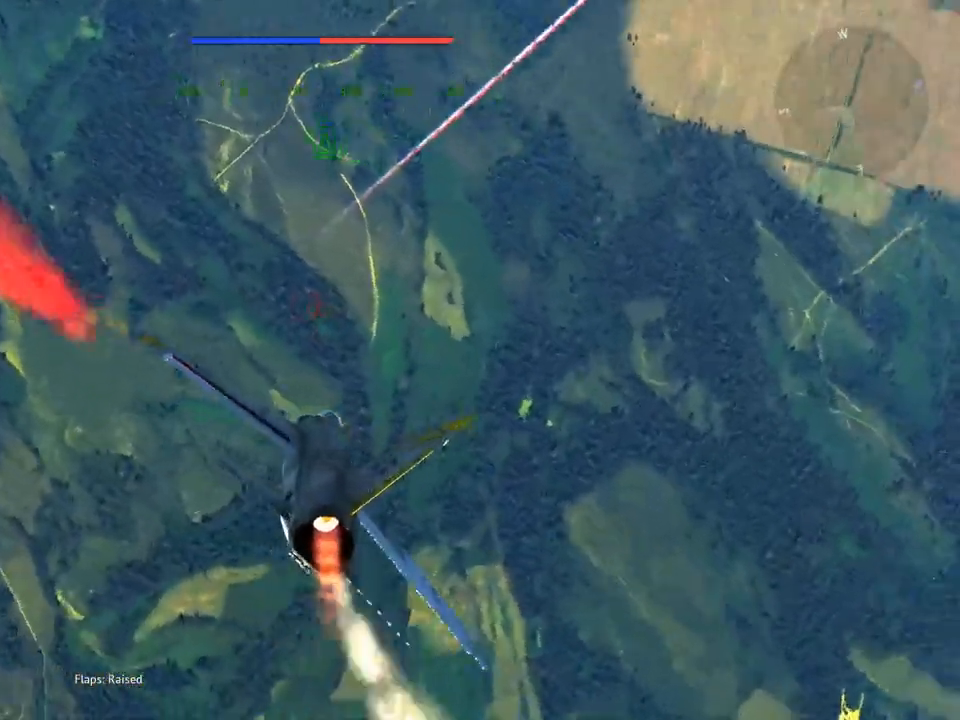
{"keys": ["a", "w"], "mouse": [], "mouse_move": "still", "events": [[17, "a", "down"]]}
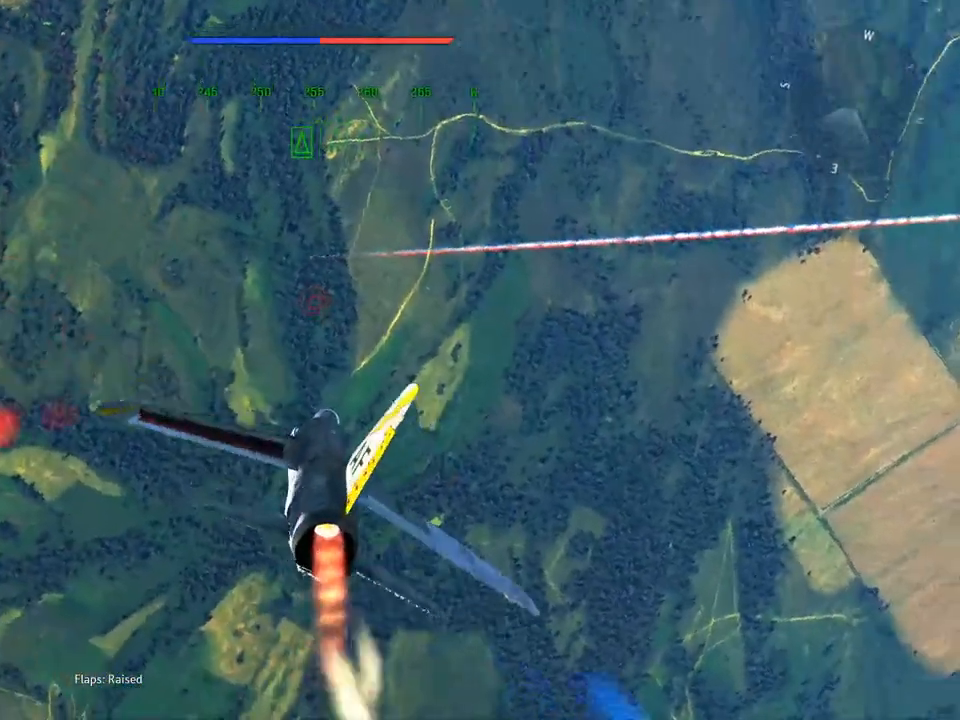
{"keys": ["w"], "mouse": [], "mouse_move": "still", "events": [[367, "a", "up"]]}
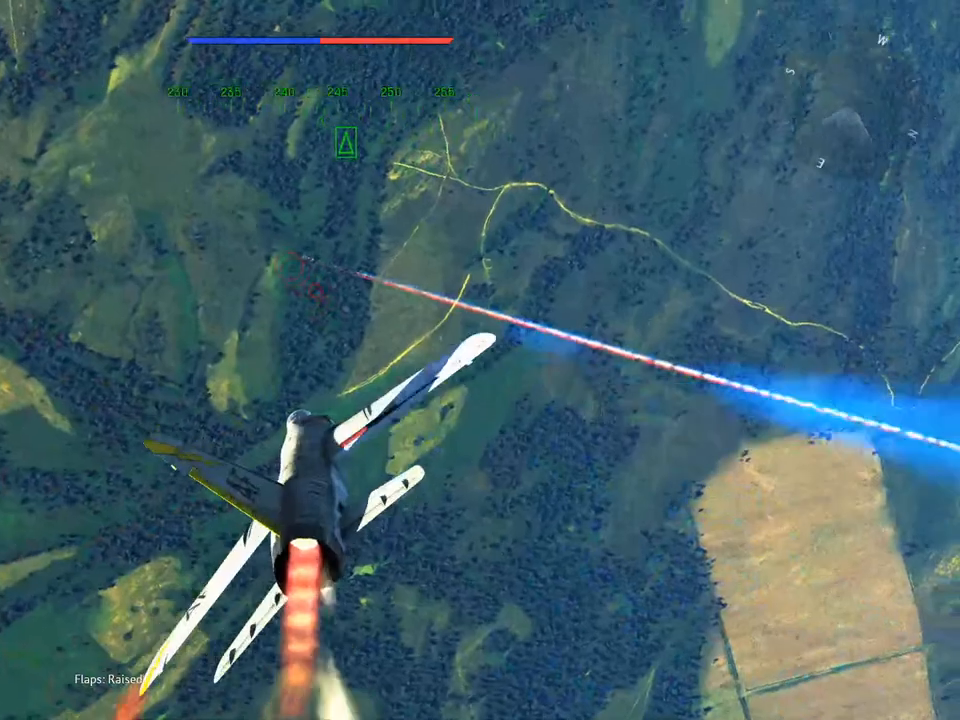
{"keys": [], "mouse": [], "mouse_move": "still", "events": [[417, "w", "up"]]}
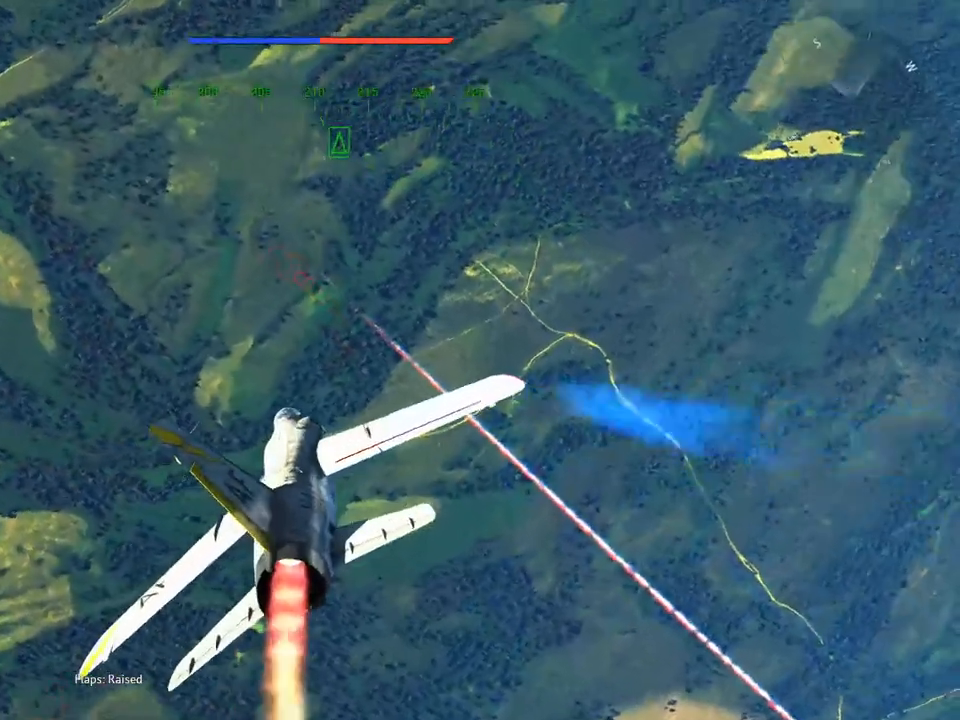
{"keys": ["s"], "mouse": [], "mouse_move": "down-left", "events": [[150, "s", "down"], [350, "s", "up"], [483, "s", "down"]]}
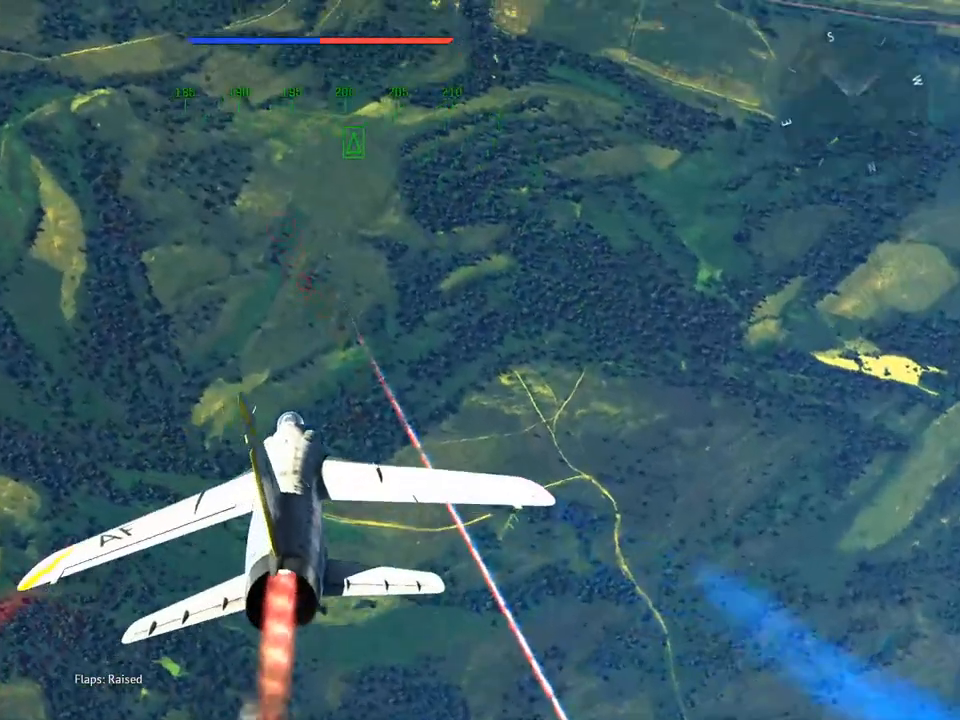
{"keys": ["s"], "mouse": [], "mouse_move": "still", "events": []}
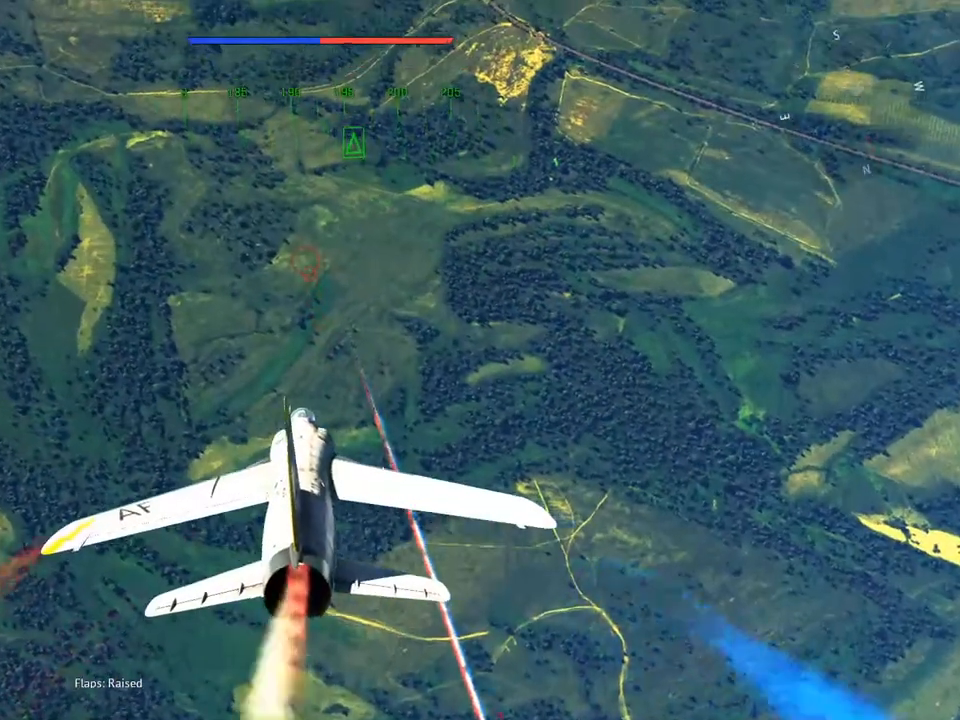
{"keys": [], "mouse": [], "mouse_move": "down", "events": [[133, "s", "up"]]}
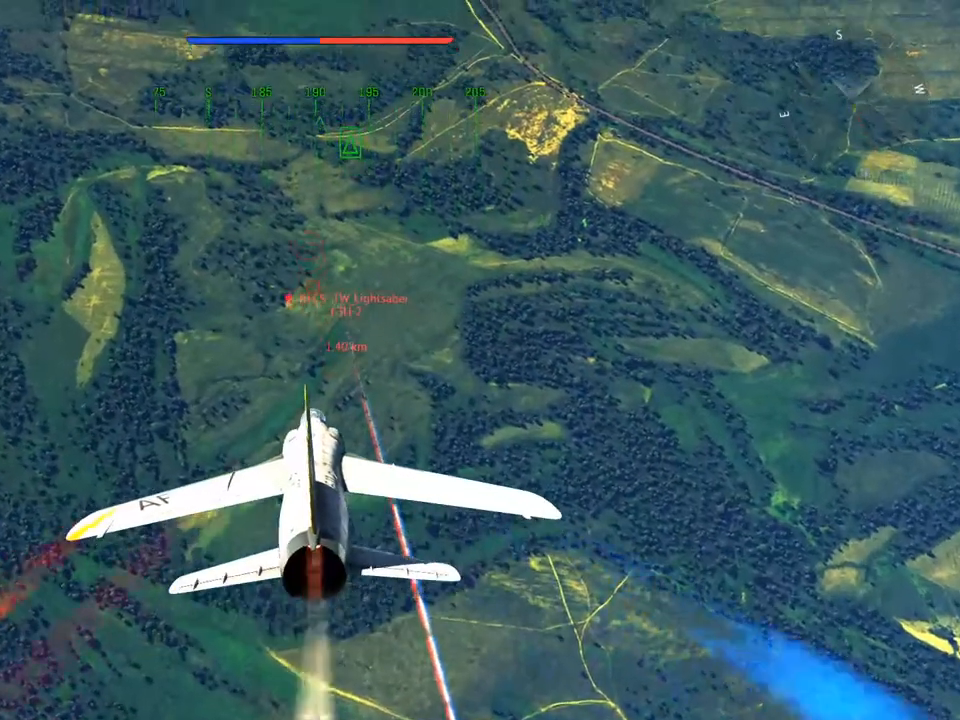
{"keys": [], "mouse": [], "mouse_move": "down-left", "events": []}
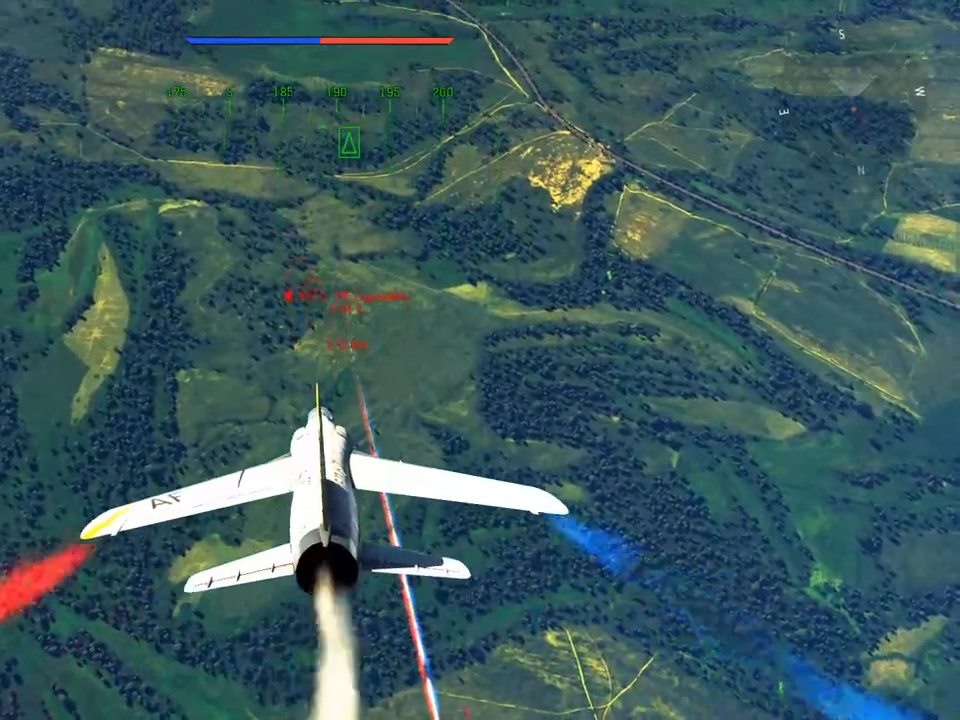
{"keys": [], "mouse": [], "mouse_move": "still", "events": [[116, "s", "down"], [300, "mouse_wheel", "down"], [400, "s", "up"], [500, "mouse_wheel", "up"]]}
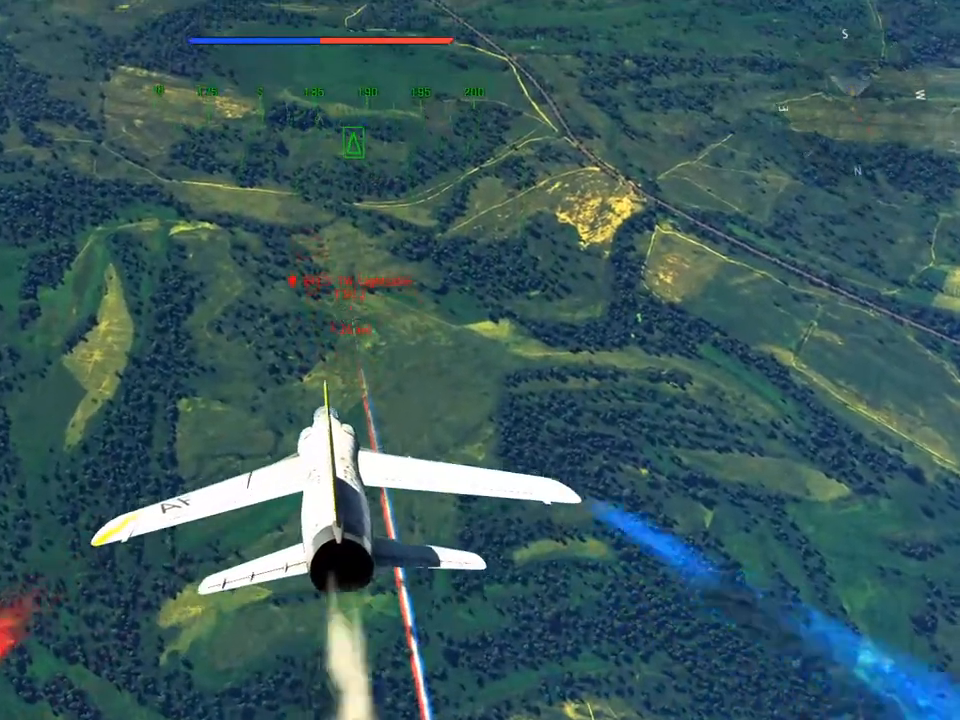
{"keys": [], "mouse": [], "mouse_move": "right", "events": []}
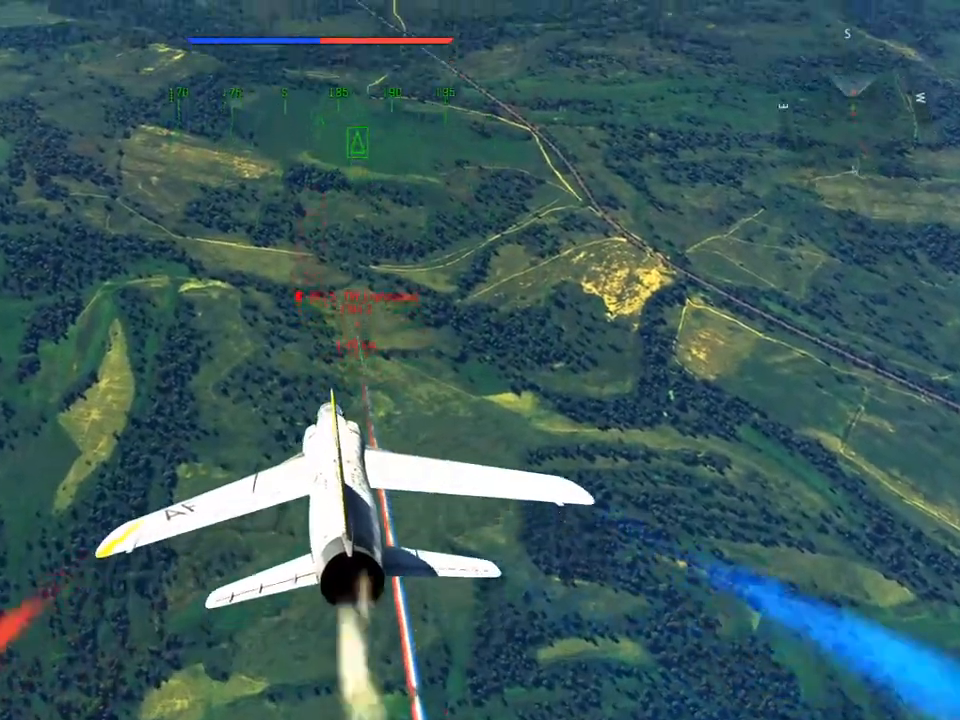
{"keys": [], "mouse": [], "mouse_move": "right", "events": []}
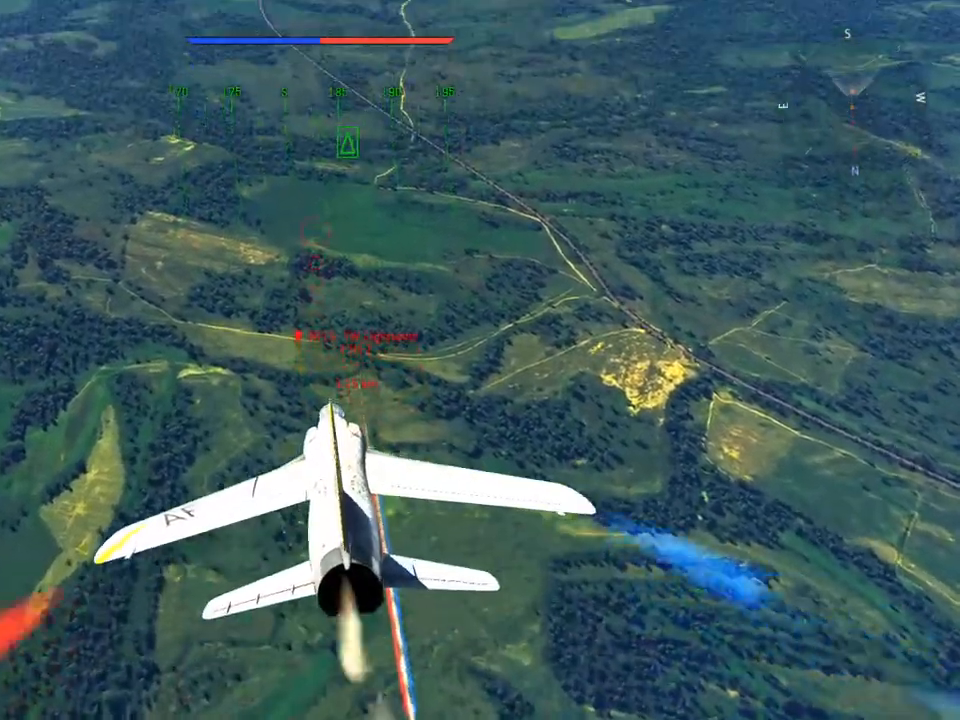
{"keys": [], "mouse": [], "mouse_move": "still", "events": []}
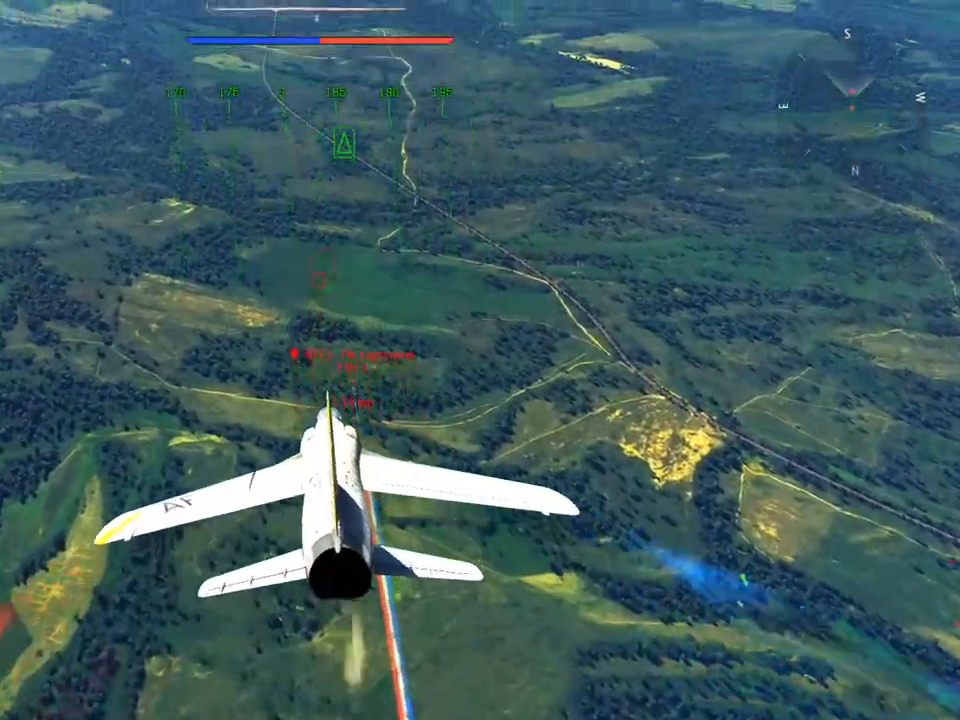
{"keys": ["w"], "mouse": [], "mouse_move": "down-left", "events": [[417, "w", "down"]]}
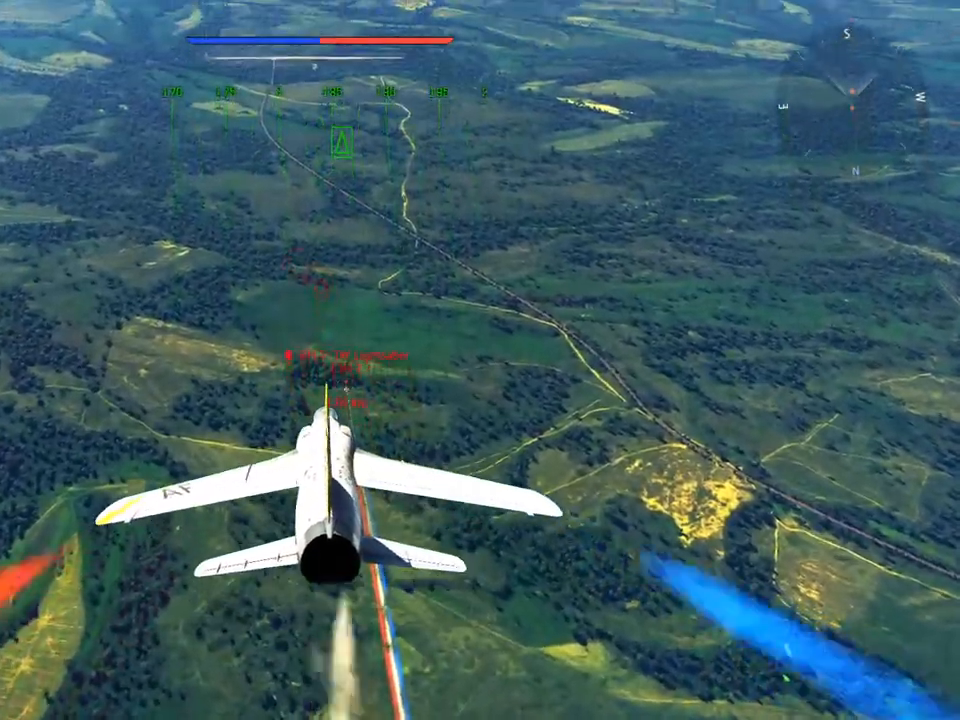
{"keys": ["w"], "mouse": [], "mouse_move": "still", "events": []}
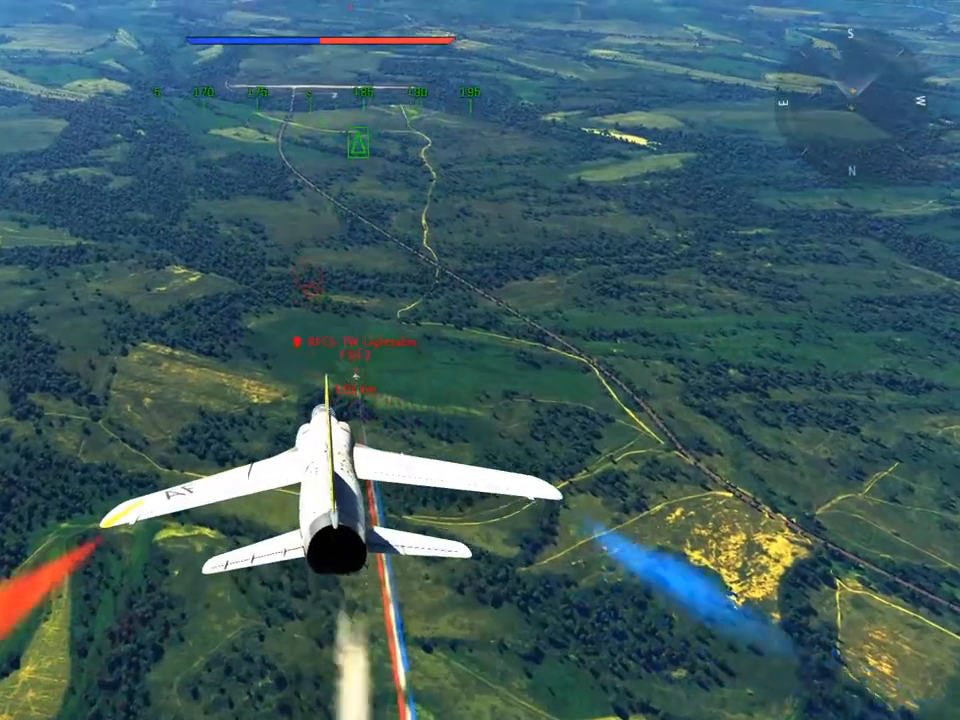
{"keys": [], "mouse": [], "mouse_move": "still", "events": [[433, "w", "up"]]}
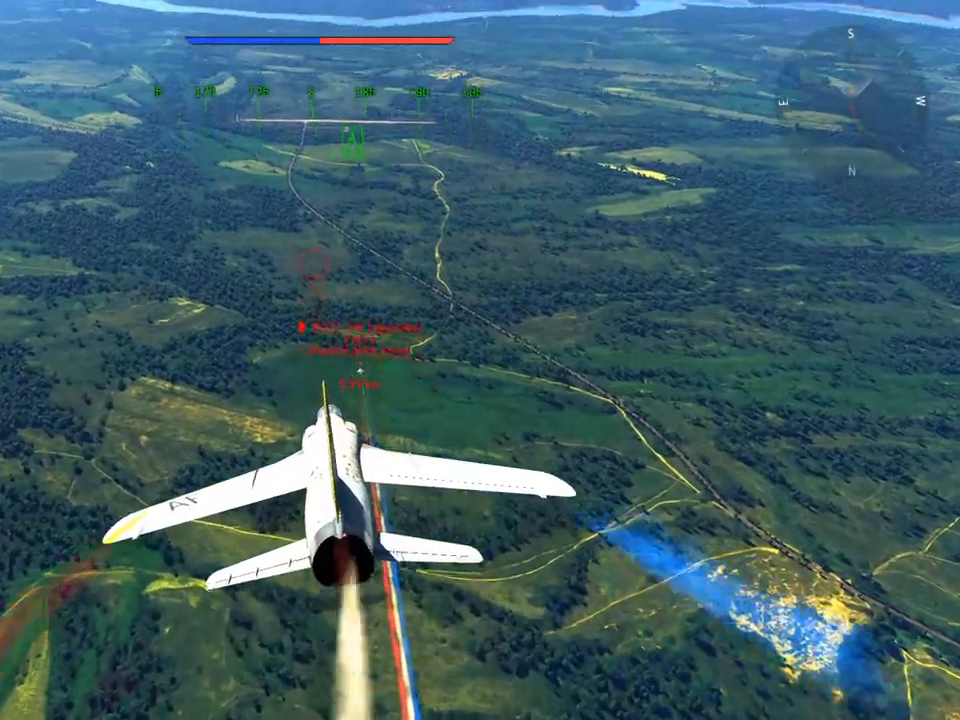
{"keys": [], "mouse": [], "mouse_move": "still", "events": [[33, "s", "down"], [134, "s", "up"], [317, "d", "down"], [400, "d", "up"]]}
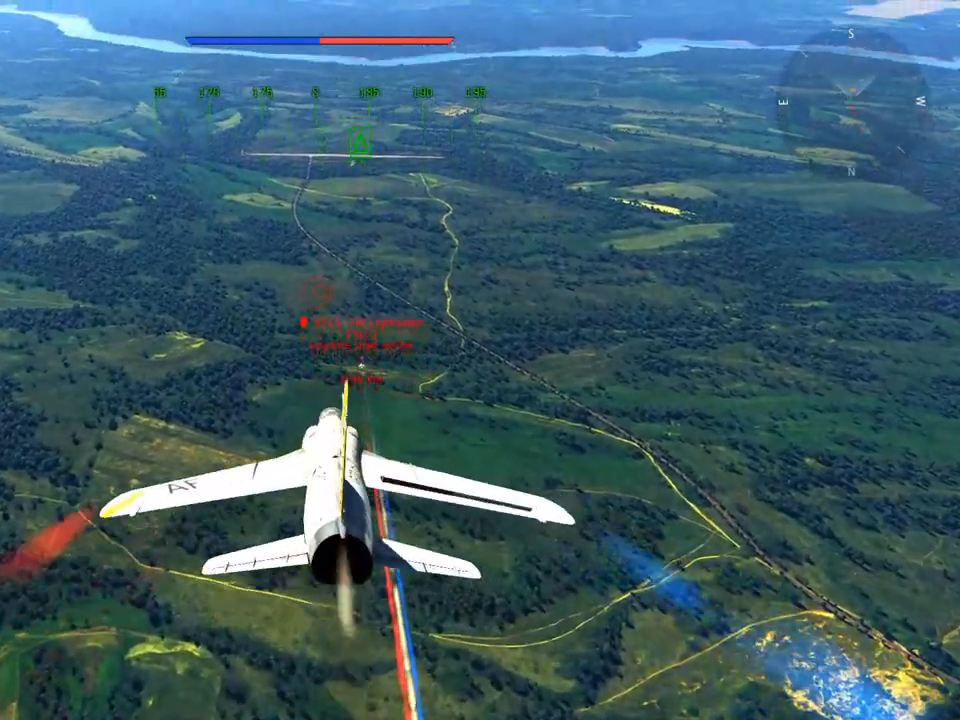
{"keys": [], "mouse": [], "mouse_move": "still", "events": []}
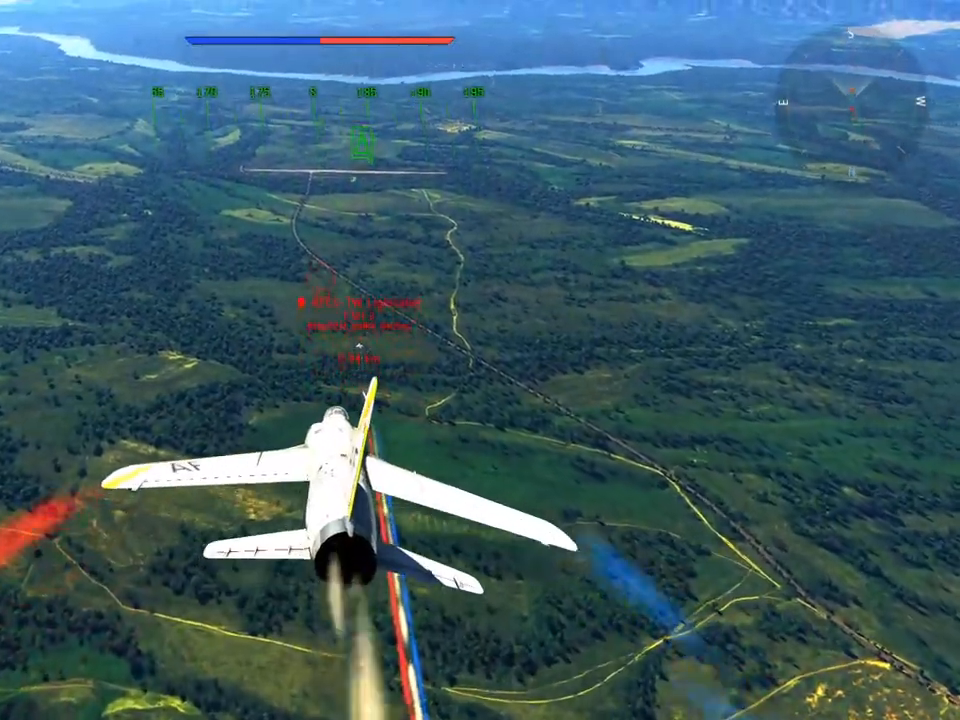
{"keys": [], "mouse": [], "mouse_move": "still", "events": []}
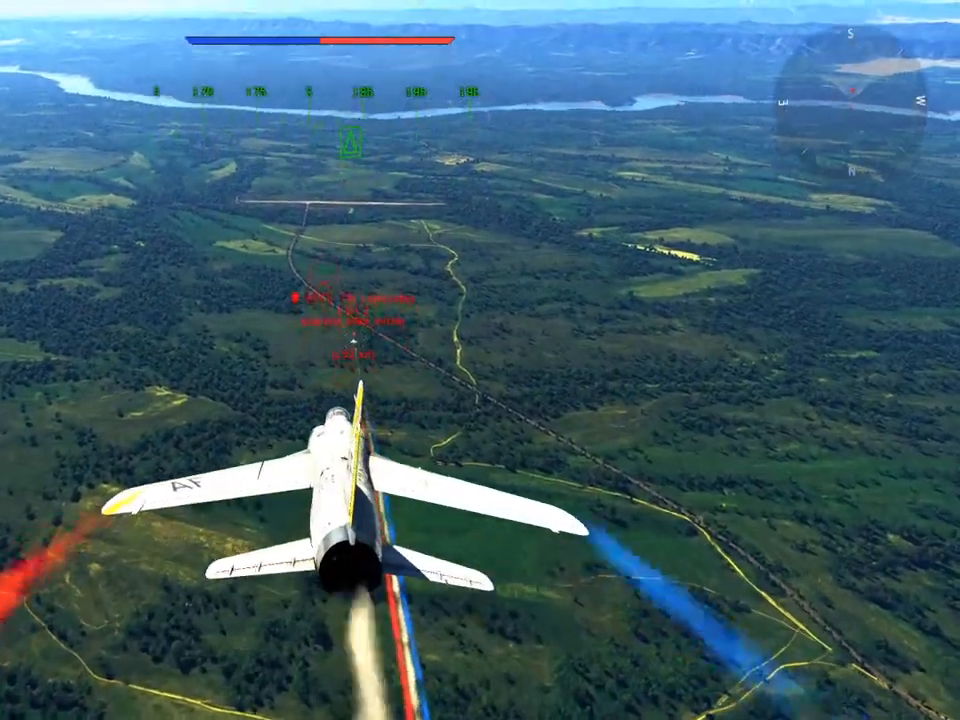
{"keys": [], "mouse": [], "mouse_move": "still", "events": []}
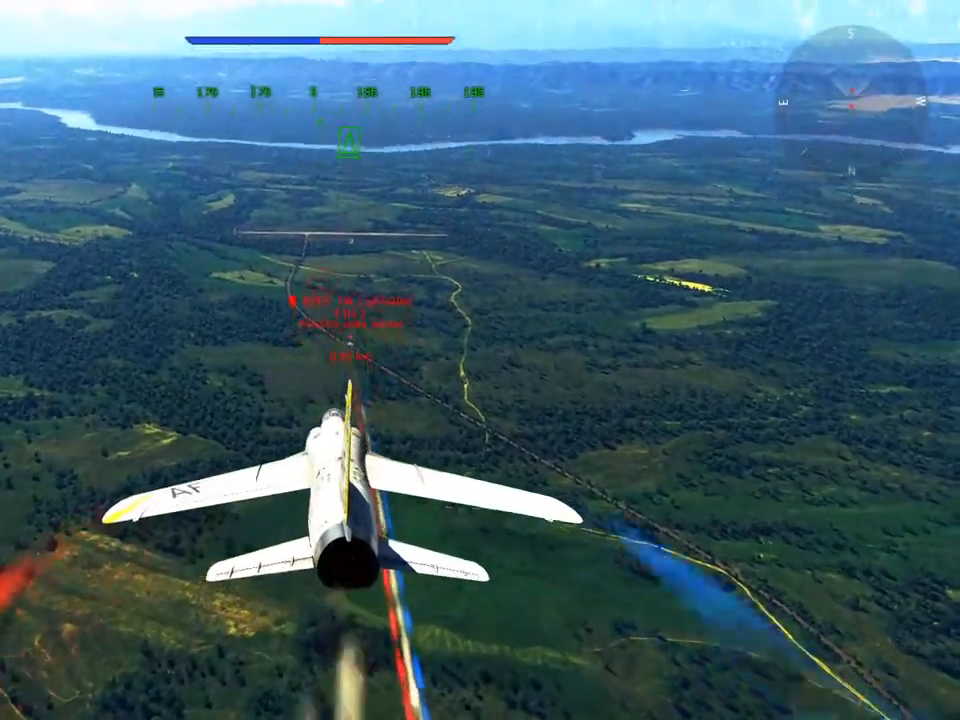
{"keys": ["w"], "mouse": [], "mouse_move": "still", "events": [[234, "w", "down"]]}
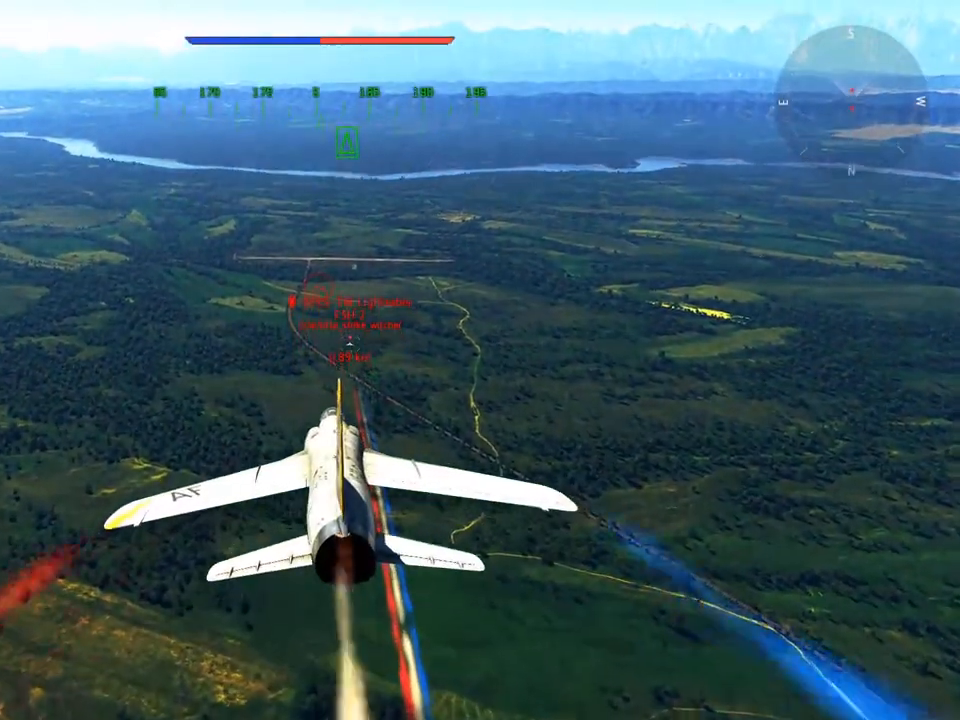
{"keys": ["w"], "mouse": [], "mouse_move": "still", "events": []}